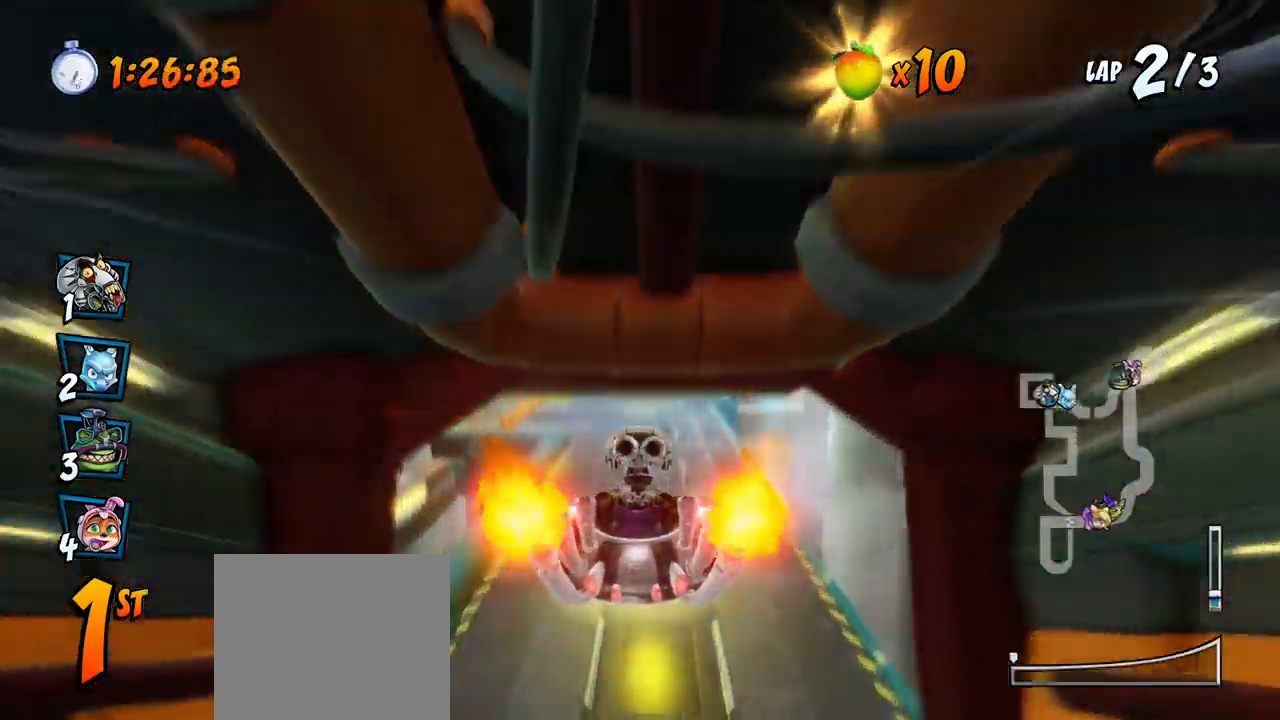
Gameplay with a controller (PlayStation layout); each line is a JSON object with the inputs held at the frame after it. "events" lists button and stick changes between this image and that frame as [ms after this image, input, new state], when the widget could be followed in between. Not read: right_stick.
{"buttons": ["CROSS", "R2", "DPAD_UP", "DPAD_LEFT"], "left_stick": "center", "events": [[150, "DPAD_RIGHT", "up"], [367, "DPAD_LEFT", "down"], [450, "DPAD_UP", "down"]]}
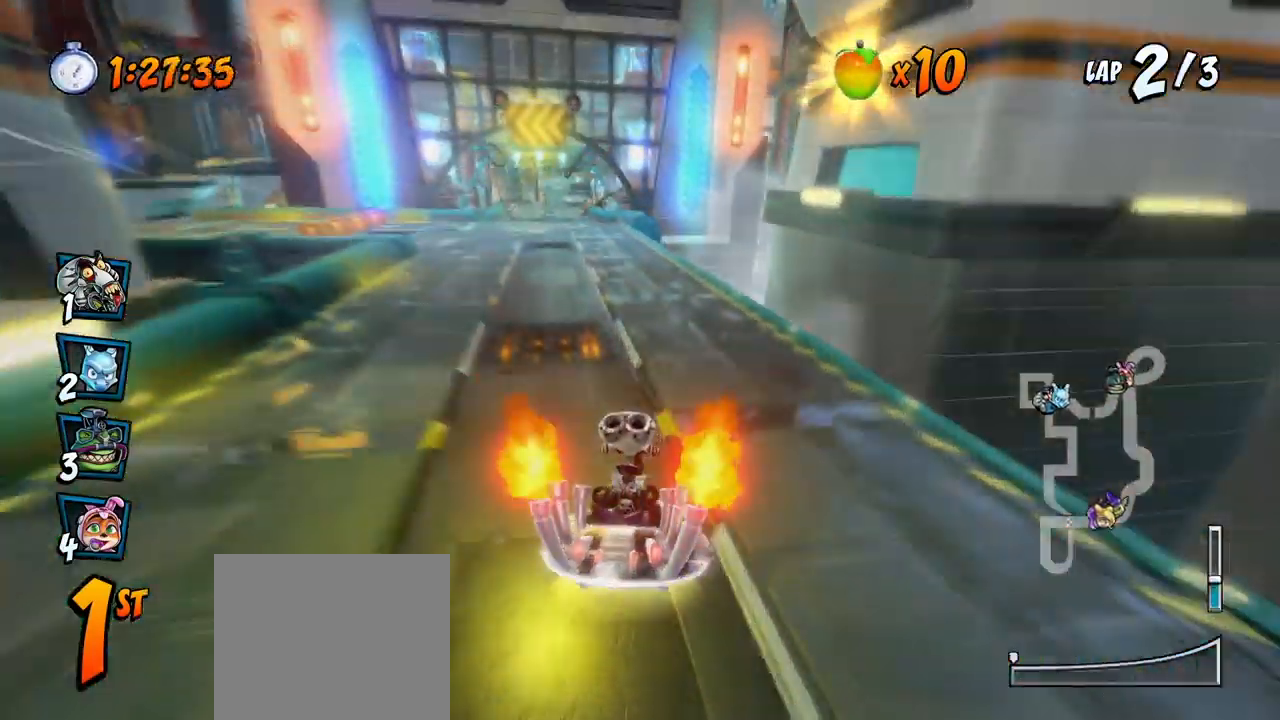
{"buttons": ["CROSS", "R2", "DPAD_RIGHT"], "left_stick": "center", "events": [[50, "DPAD_UP", "up"], [67, "DPAD_UP", "down"], [83, "DPAD_LEFT", "up"], [83, "DPAD_RIGHT", "down"], [100, "DPAD_UP", "up"]]}
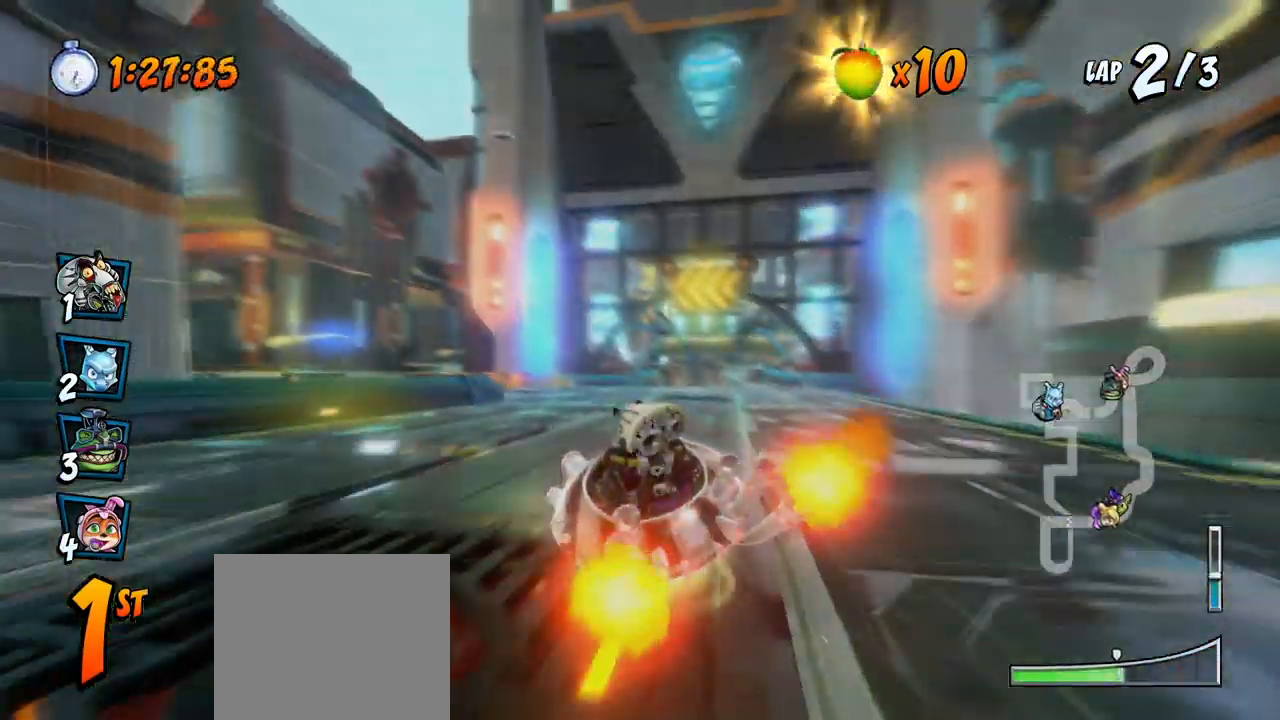
{"buttons": ["CROSS", "L1", "R2", "DPAD_UP", "DPAD_RIGHT"], "left_stick": "center", "events": [[417, "L1", "down"], [433, "DPAD_UP", "down"]]}
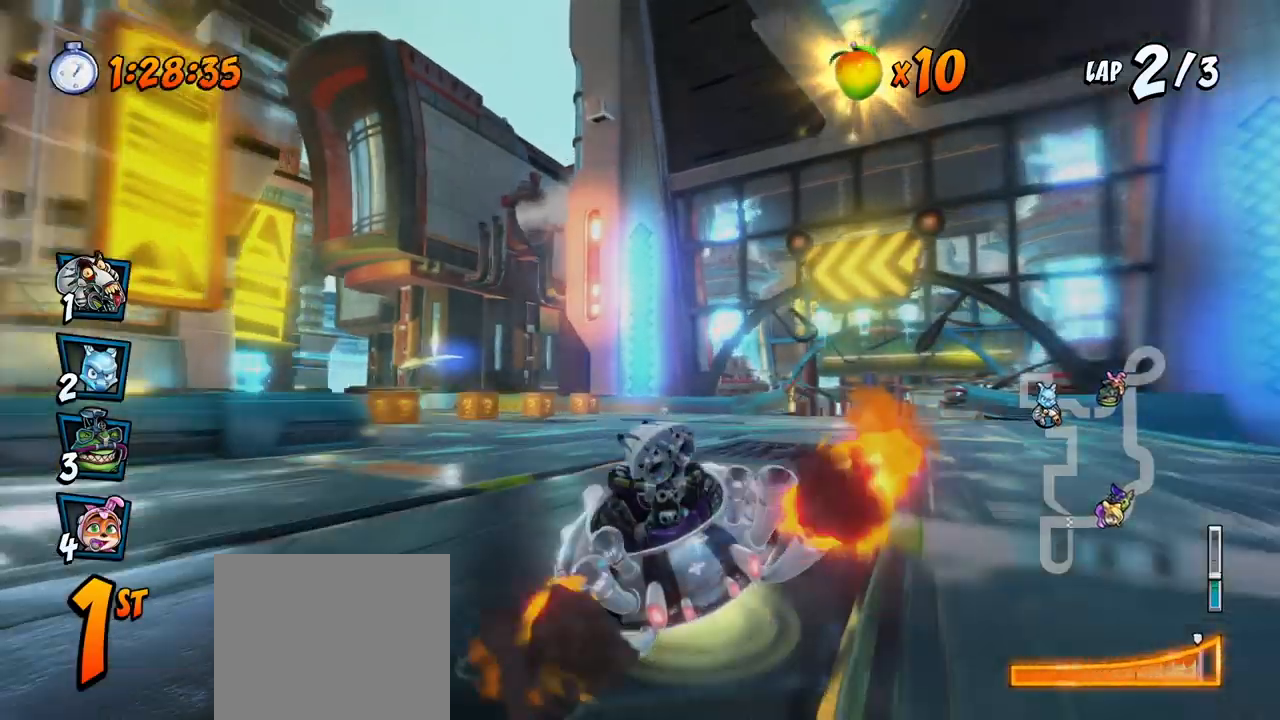
{"buttons": ["CROSS"], "left_stick": "center", "events": [[17, "R2", "up"], [83, "R2", "down"], [117, "L1", "up"], [167, "DPAD_UP", "up"], [200, "DPAD_RIGHT", "up"], [250, "R2", "up"]]}
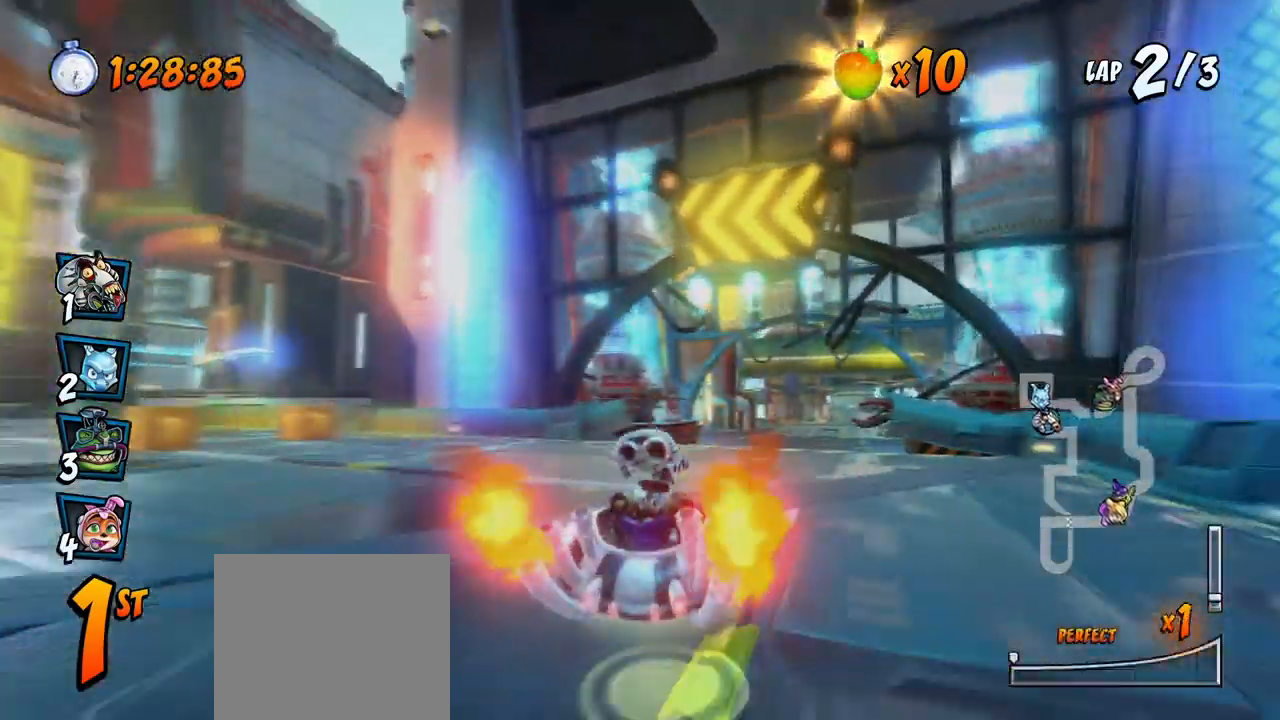
{"buttons": ["CROSS", "R2"], "left_stick": "center", "events": [[133, "DPAD_RIGHT", "down"], [250, "R2", "down"], [283, "DPAD_RIGHT", "up"]]}
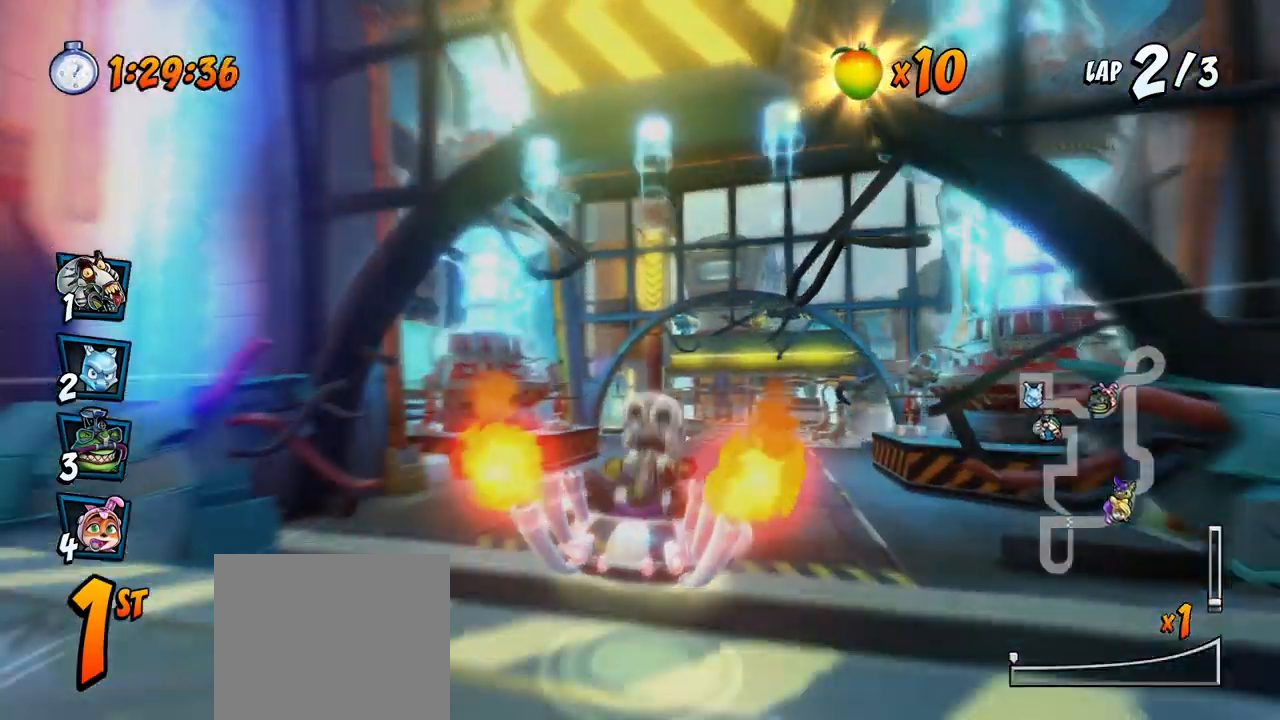
{"buttons": ["CROSS", "R2", "DPAD_UP", "DPAD_RIGHT"], "left_stick": "center", "events": [[267, "DPAD_RIGHT", "down"], [500, "DPAD_UP", "down"]]}
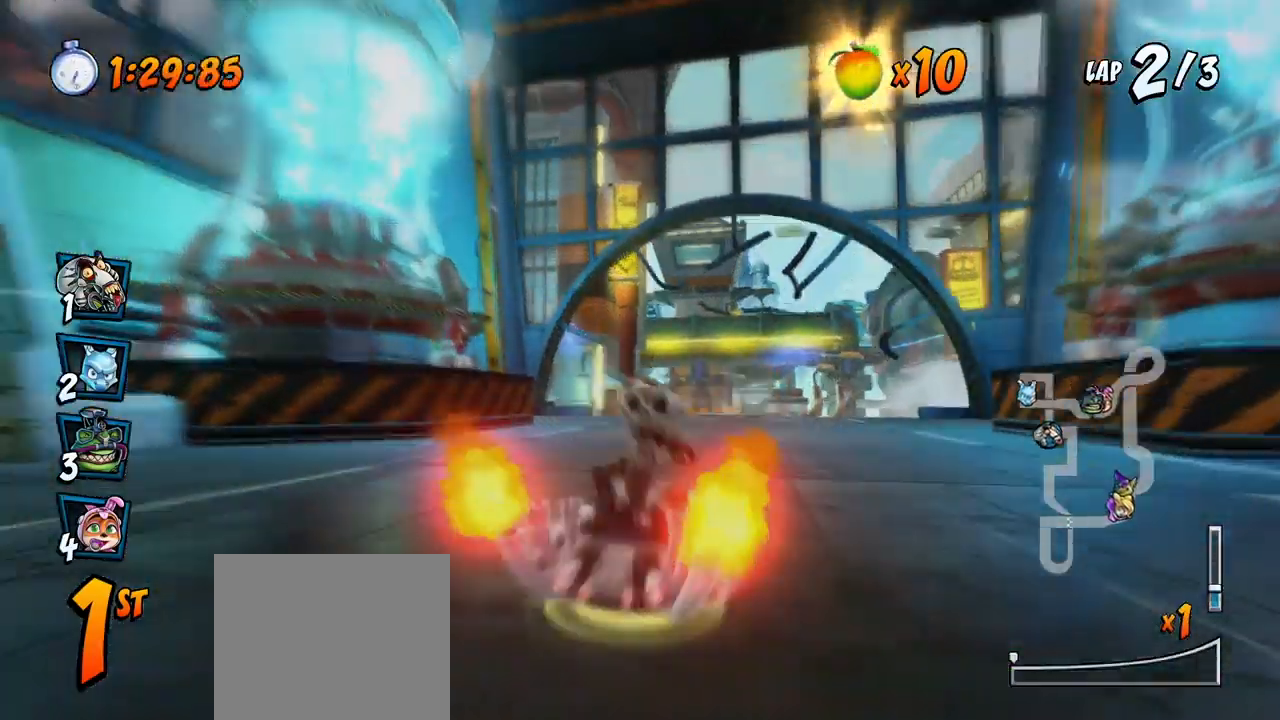
{"buttons": ["CROSS", "R2", "DPAD_LEFT"], "left_stick": "center", "events": [[17, "DPAD_RIGHT", "up"], [33, "DPAD_LEFT", "down"], [33, "DPAD_UP", "up"]]}
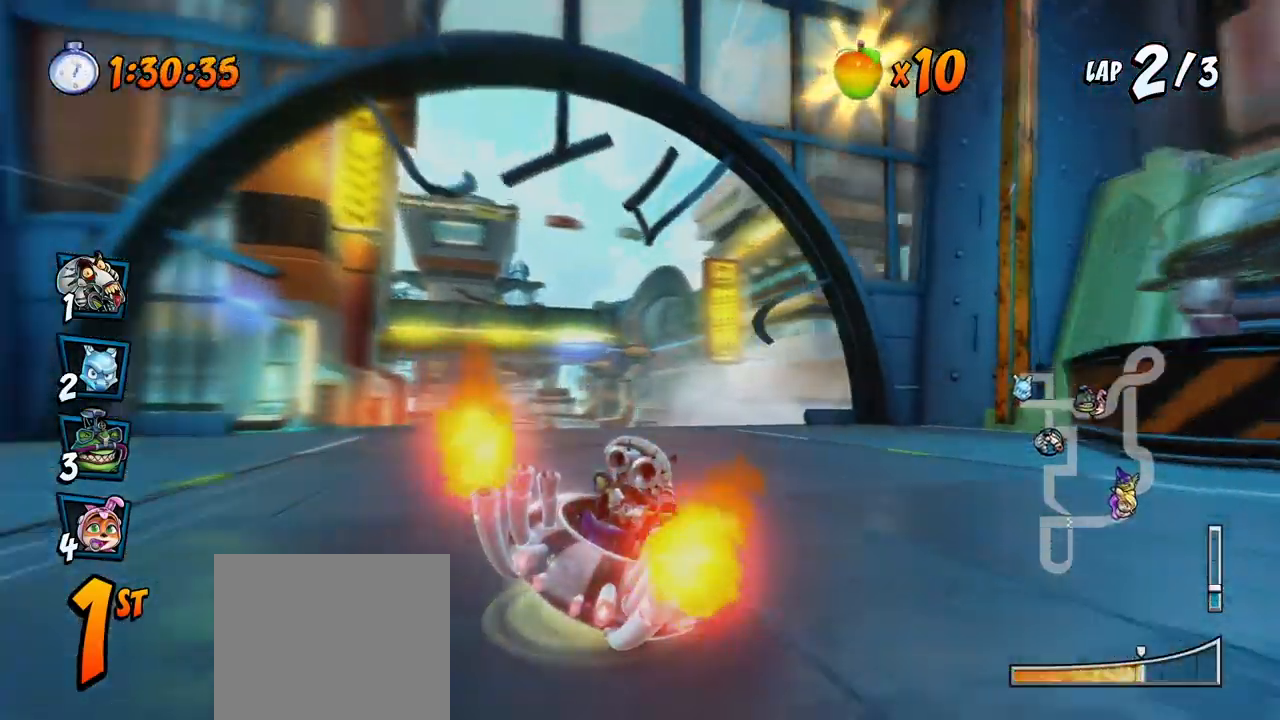
{"buttons": ["CROSS", "R2"], "left_stick": "center", "events": [[233, "DPAD_UP", "down"], [250, "L1", "down"], [317, "R2", "up"], [367, "R2", "down"], [433, "L1", "up"], [450, "DPAD_UP", "up"], [483, "DPAD_LEFT", "up"]]}
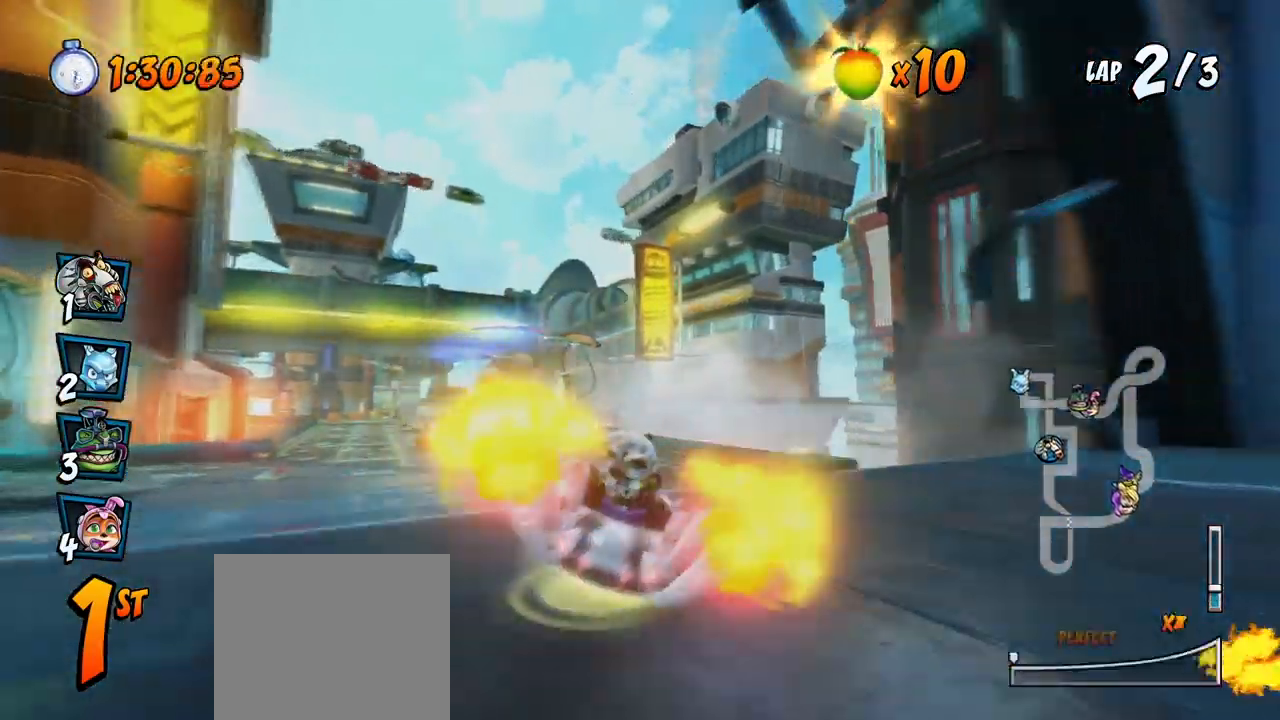
{"buttons": ["CROSS", "R2", "DPAD_UP", "DPAD_LEFT"], "left_stick": "center", "events": [[167, "DPAD_RIGHT", "down"], [283, "DPAD_RIGHT", "up"], [417, "DPAD_LEFT", "down"], [483, "DPAD_UP", "down"]]}
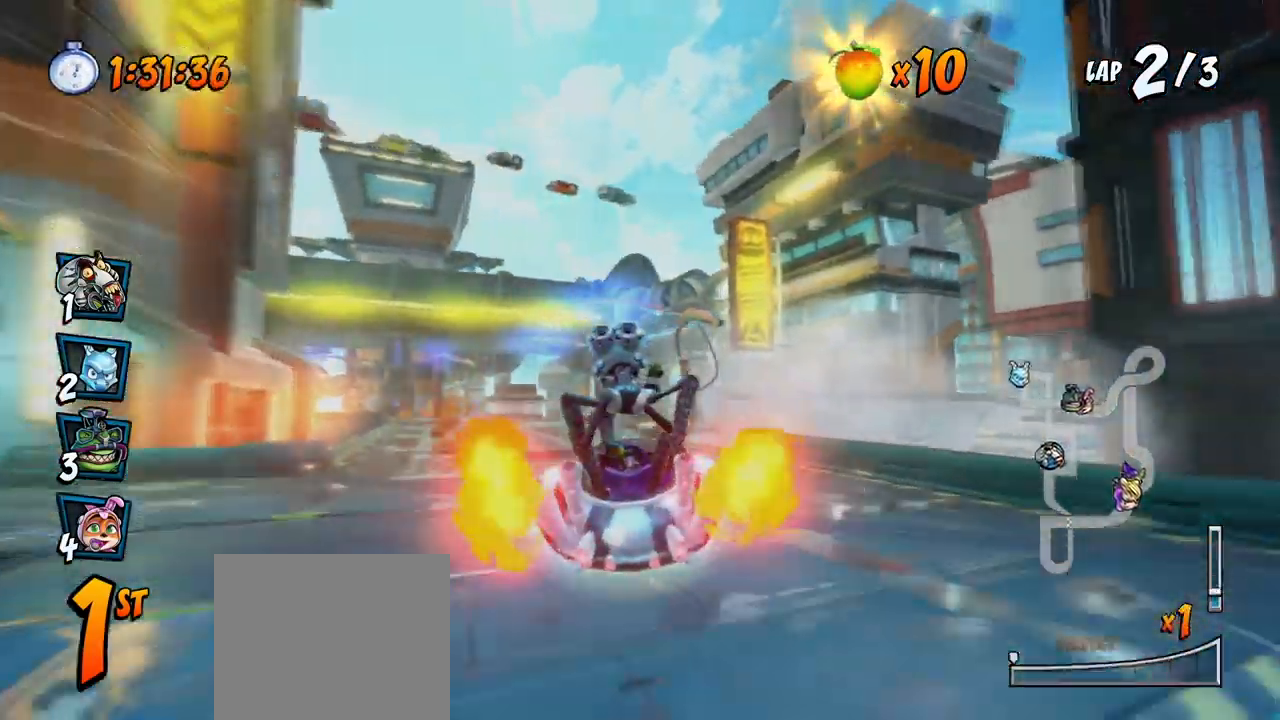
{"buttons": ["CROSS", "R2", "DPAD_RIGHT"], "left_stick": "center", "events": [[133, "DPAD_LEFT", "up"], [150, "DPAD_RIGHT", "down"], [150, "DPAD_UP", "up"]]}
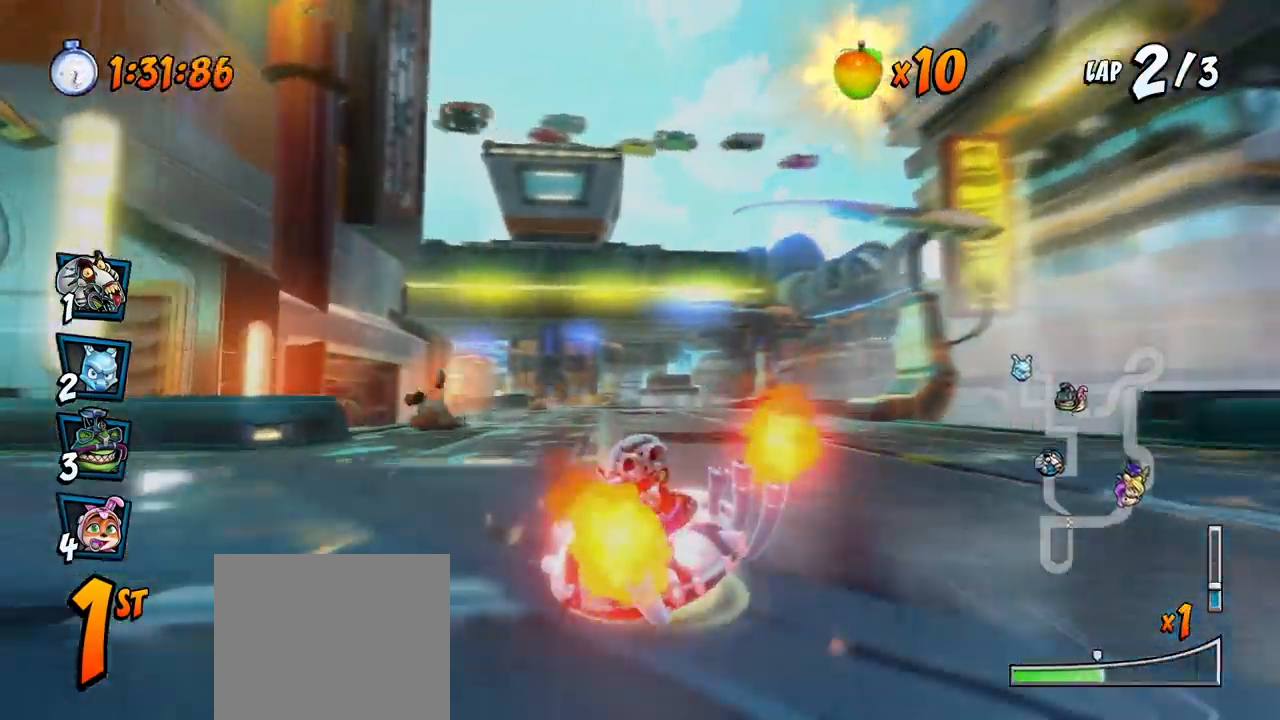
{"buttons": ["CROSS", "L1", "R2", "DPAD_UP", "DPAD_RIGHT"], "left_stick": "center", "events": [[450, "L1", "down"], [467, "DPAD_UP", "down"]]}
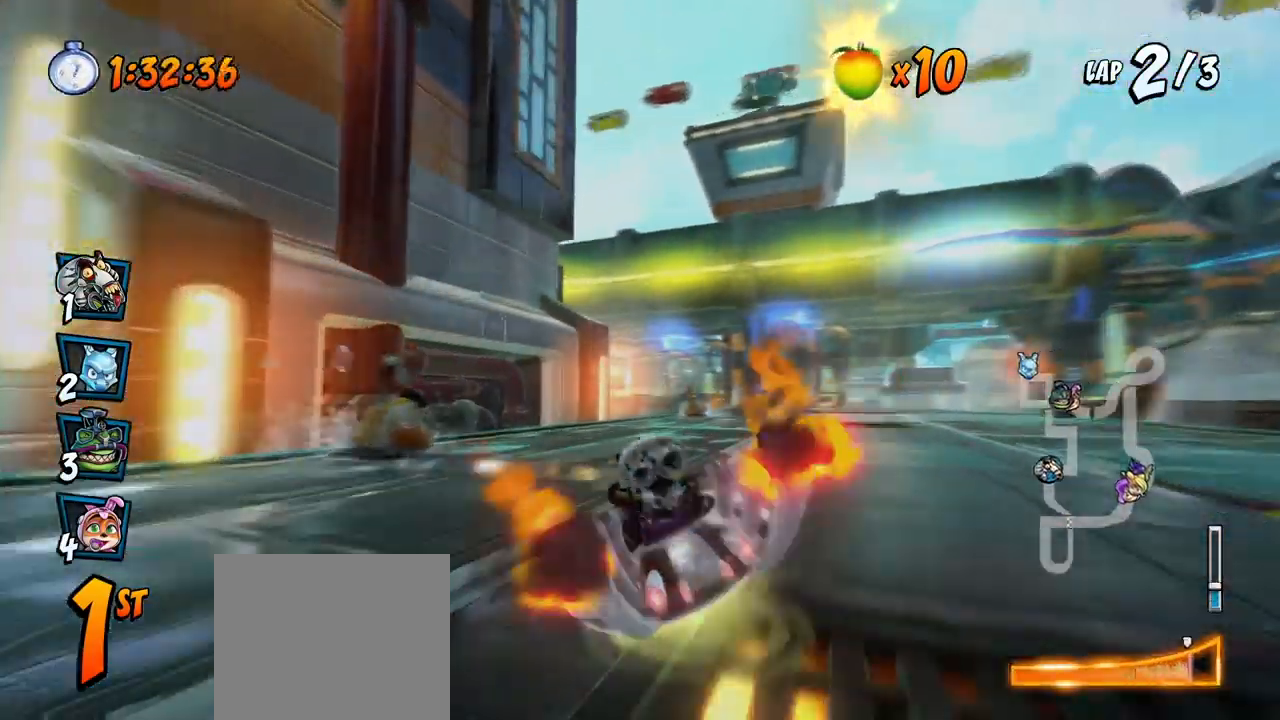
{"buttons": ["CROSS", "R2", "DPAD_LEFT"], "left_stick": "center", "events": [[50, "R2", "up"], [117, "DPAD_UP", "up"], [117, "L1", "up"], [167, "R2", "down"], [267, "DPAD_UP", "down"], [300, "DPAD_UP", "up"], [333, "DPAD_RIGHT", "up"], [483, "DPAD_LEFT", "down"]]}
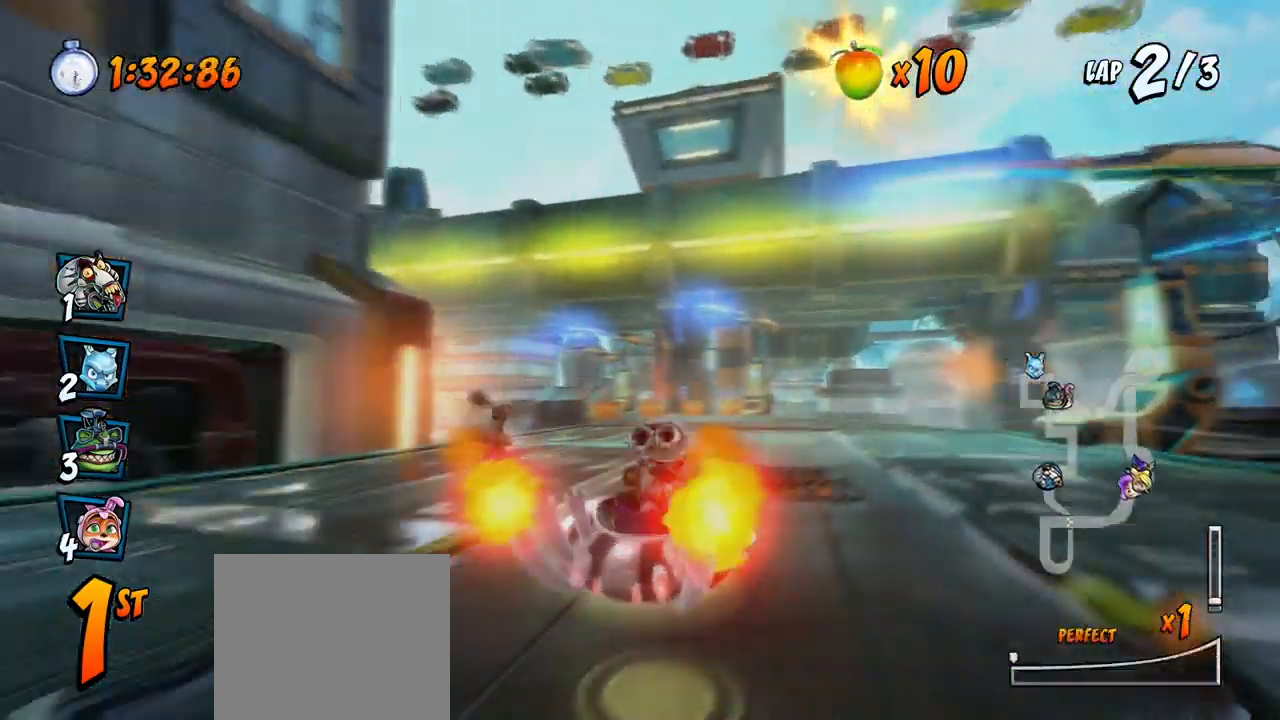
{"buttons": ["CROSS", "R2", "DPAD_RIGHT"], "left_stick": "center", "events": [[50, "DPAD_UP", "down"], [233, "DPAD_LEFT", "up"], [233, "DPAD_RIGHT", "down"], [233, "DPAD_UP", "up"]]}
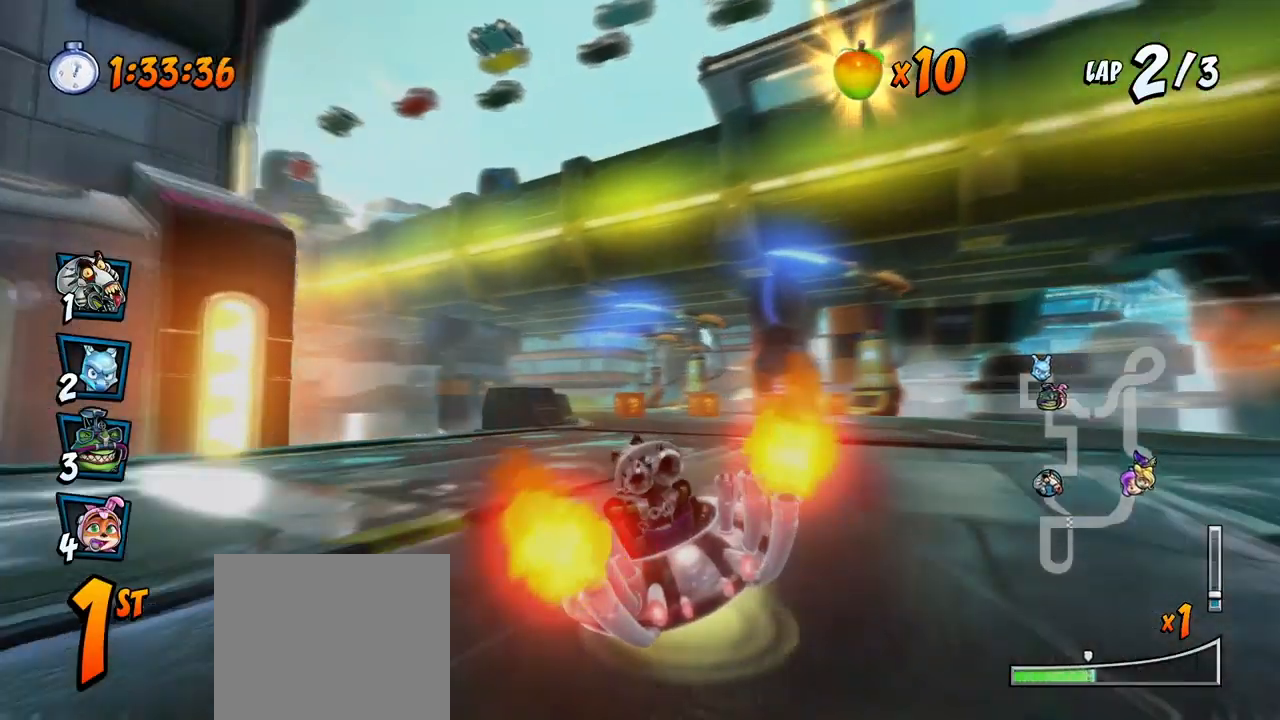
{"buttons": ["CROSS", "L1", "R2", "DPAD_UP", "DPAD_LEFT"], "left_stick": "center", "events": [[217, "DPAD_UP", "down"], [317, "DPAD_LEFT", "down"], [317, "DPAD_RIGHT", "up"], [467, "L1", "down"]]}
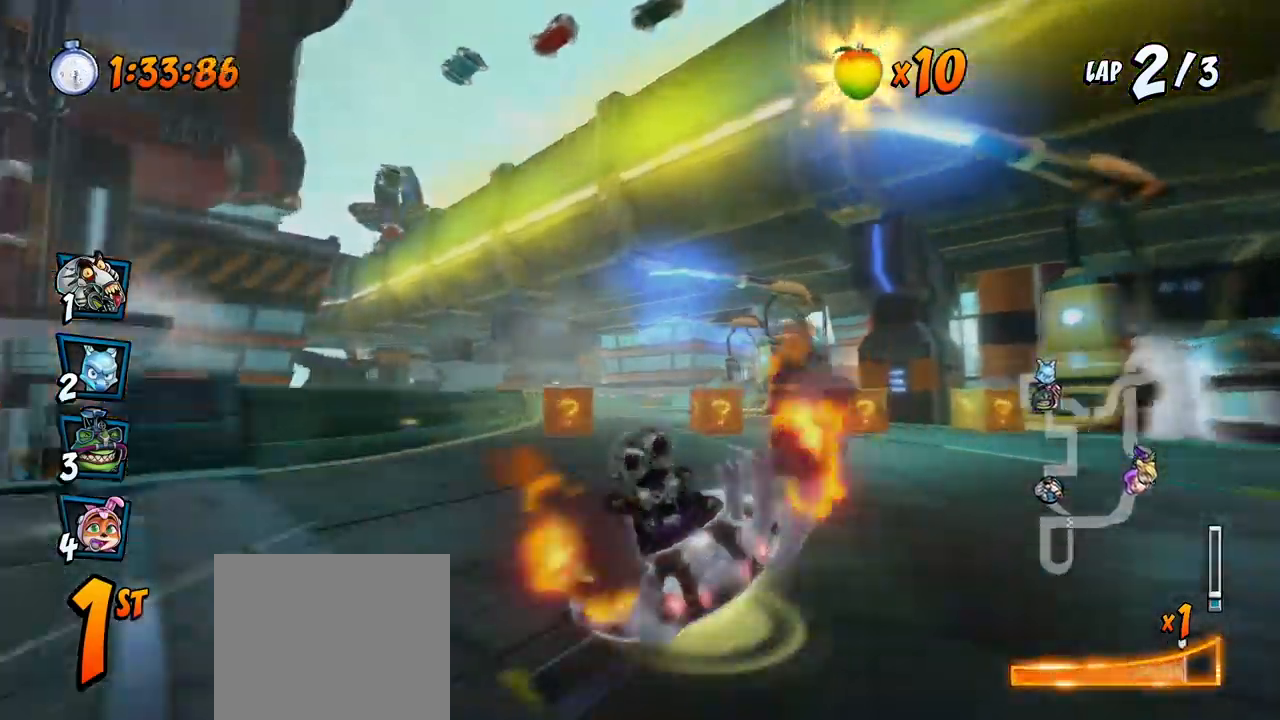
{"buttons": ["CROSS", "R2"], "left_stick": "center", "events": [[283, "R2", "up"], [367, "L1", "up"], [367, "R2", "down"], [383, "DPAD_LEFT", "up"], [383, "DPAD_UP", "up"]]}
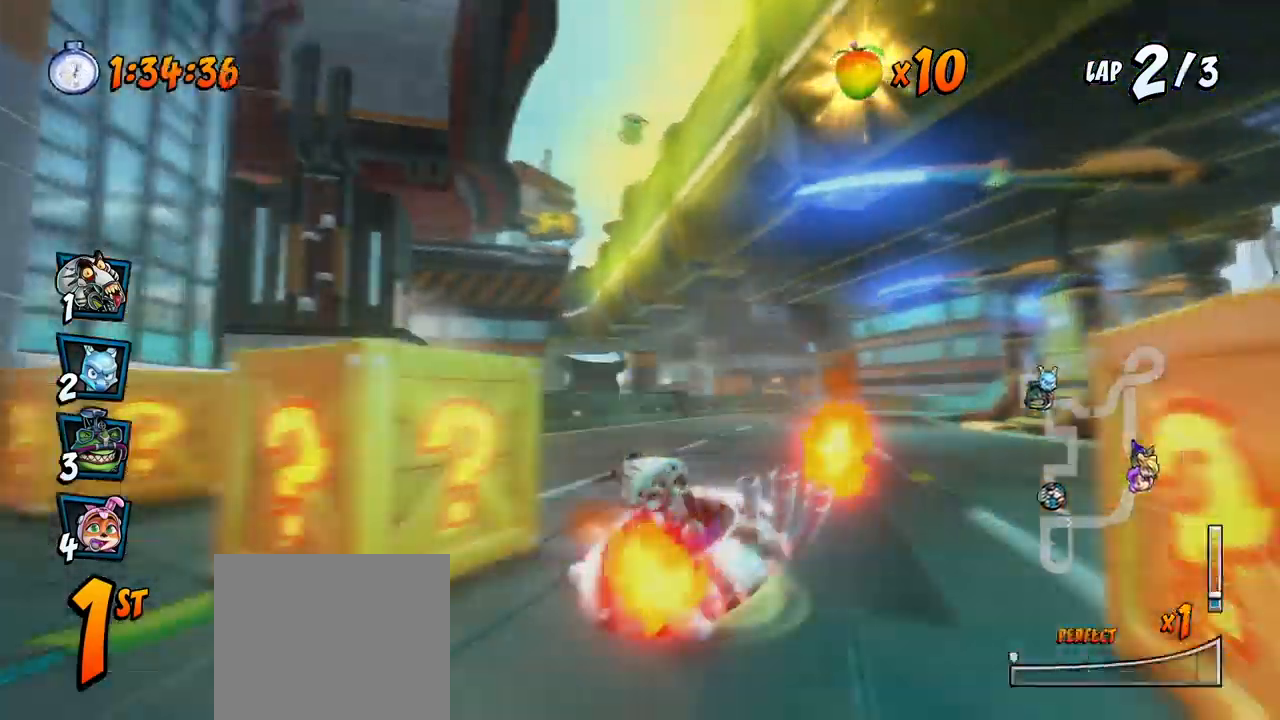
{"buttons": ["CROSS", "R2", "DPAD_LEFT"], "left_stick": "center", "events": [[67, "DPAD_RIGHT", "down"], [100, "DPAD_UP", "down"], [133, "DPAD_UP", "up"], [333, "DPAD_UP", "down"], [367, "DPAD_RIGHT", "up"], [383, "DPAD_LEFT", "down"], [383, "DPAD_UP", "up"]]}
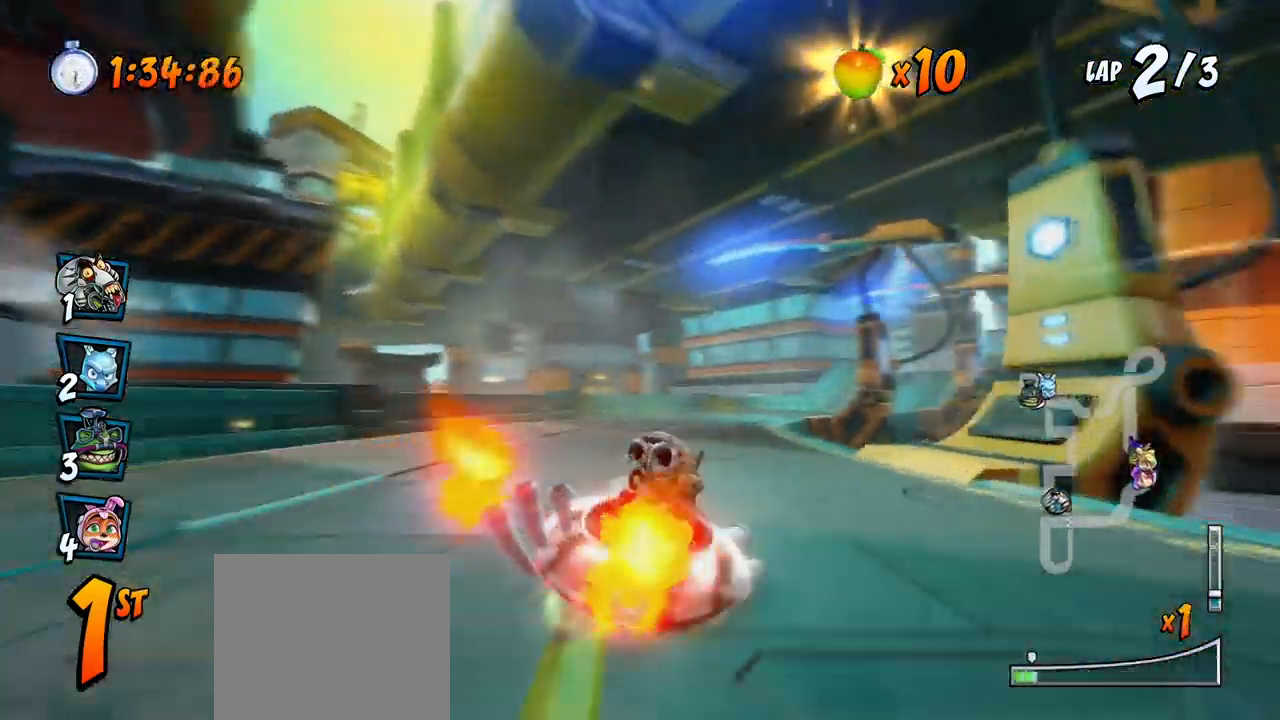
{"buttons": ["CROSS", "R2", "DPAD_LEFT"], "left_stick": "center", "events": []}
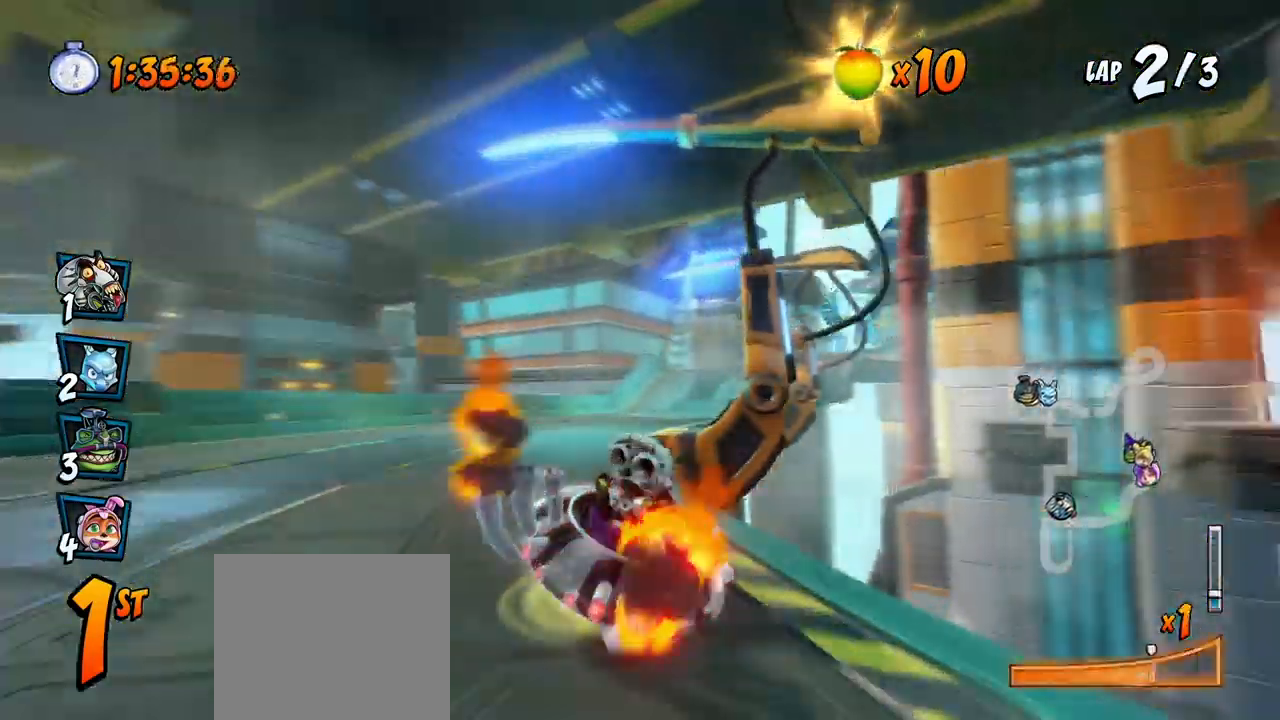
{"buttons": ["CROSS", "R2", "DPAD_RIGHT"], "left_stick": "center", "events": [[133, "L1", "down"], [150, "DPAD_UP", "down"], [300, "DPAD_LEFT", "up"], [300, "DPAD_RIGHT", "down"], [300, "L1", "up"], [317, "DPAD_UP", "up"]]}
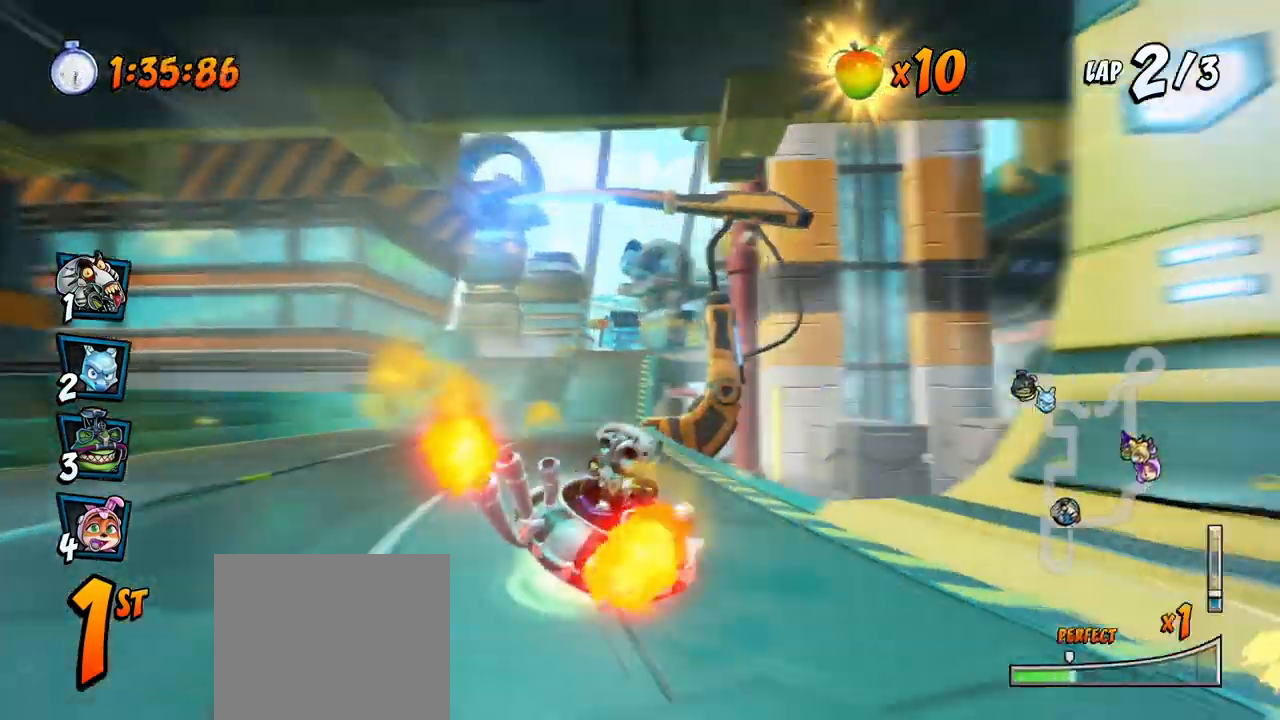
{"buttons": ["CROSS", "L1", "R2", "DPAD_UP", "DPAD_LEFT"], "left_stick": "center", "events": [[67, "DPAD_UP", "down"], [83, "DPAD_RIGHT", "up"], [117, "DPAD_LEFT", "down"], [150, "DPAD_UP", "up"], [450, "DPAD_UP", "down"], [483, "L1", "down"]]}
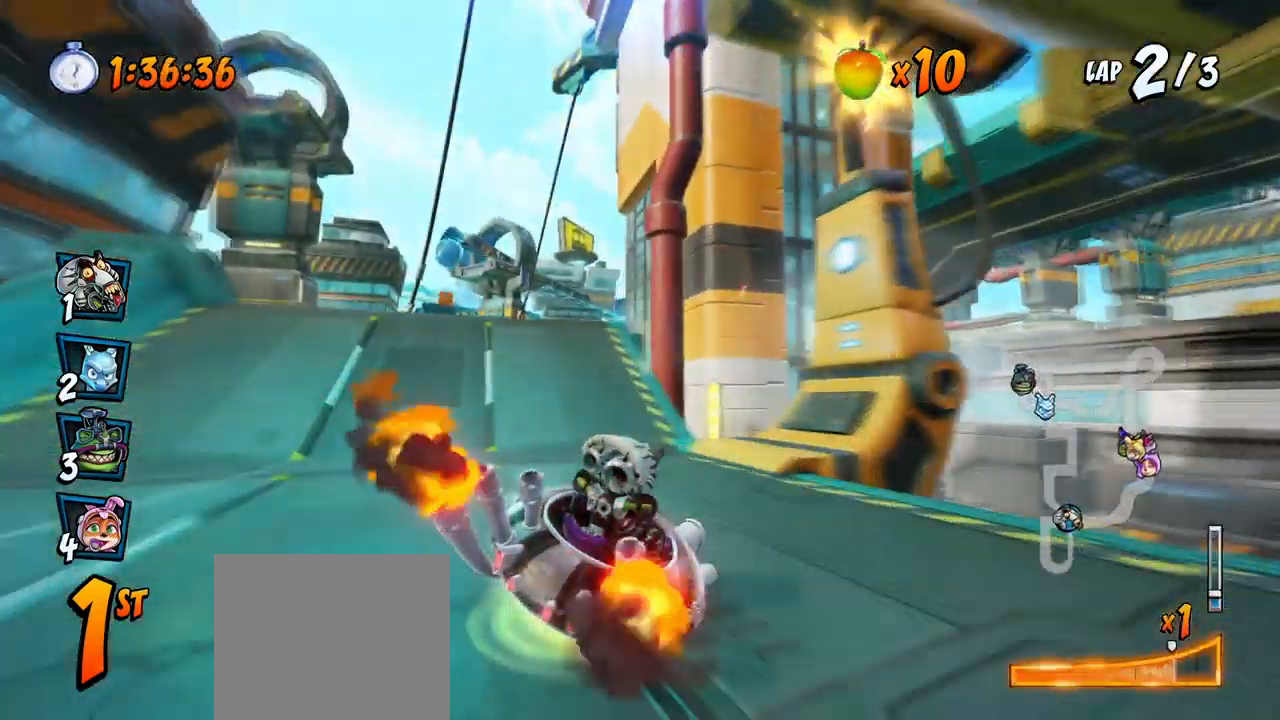
{"buttons": ["CROSS", "R2", "DPAD_LEFT"], "left_stick": "center", "events": [[17, "DPAD_LEFT", "up"], [33, "DPAD_RIGHT", "down"], [233, "DPAD_RIGHT", "up"], [233, "DPAD_UP", "up"], [250, "L1", "up"], [250, "R2", "up"], [350, "DPAD_LEFT", "down"], [350, "R2", "down"]]}
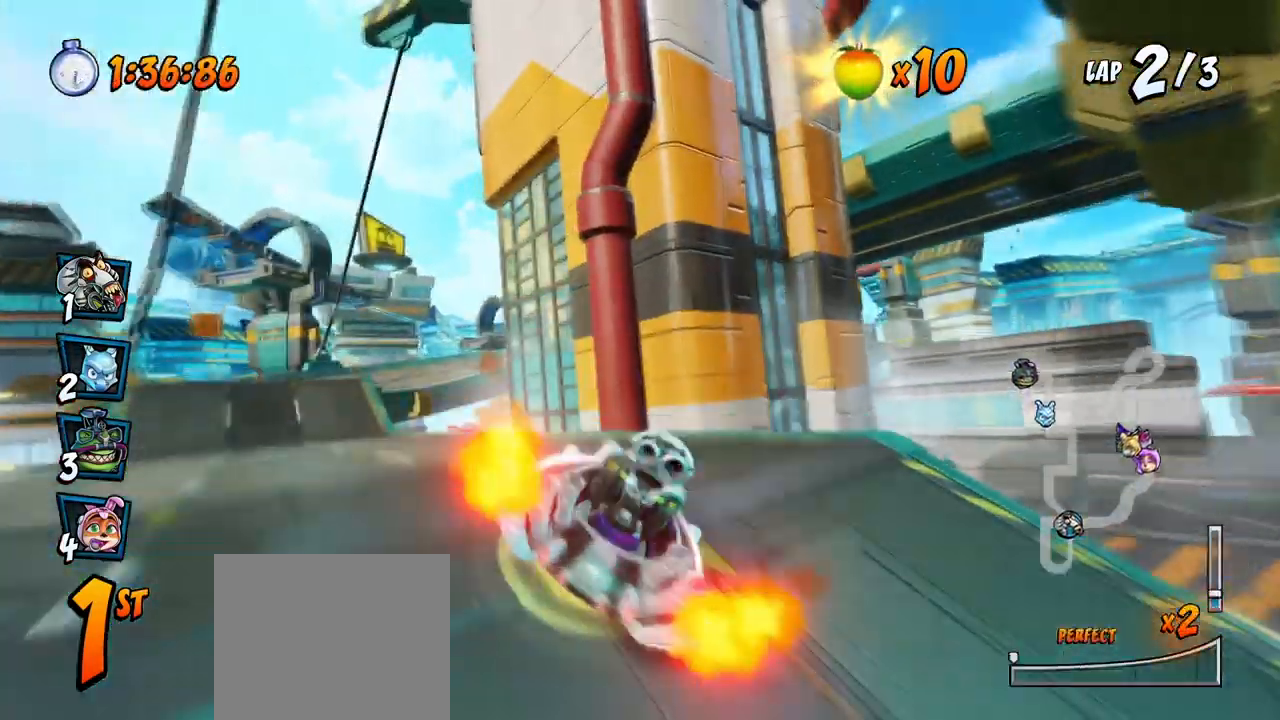
{"buttons": ["CROSS"], "left_stick": "center", "events": [[150, "R2", "up"], [233, "DPAD_LEFT", "up"]]}
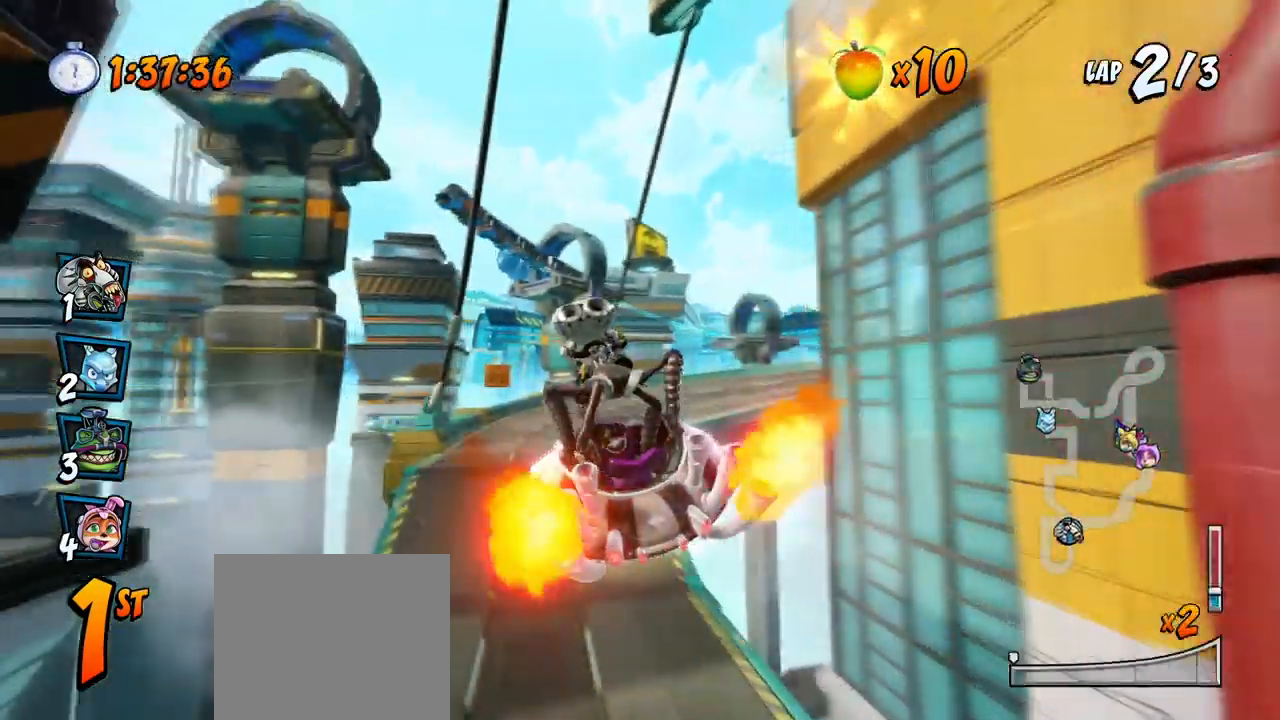
{"buttons": ["CROSS", "DPAD_RIGHT"], "left_stick": "center", "events": [[500, "DPAD_RIGHT", "down"]]}
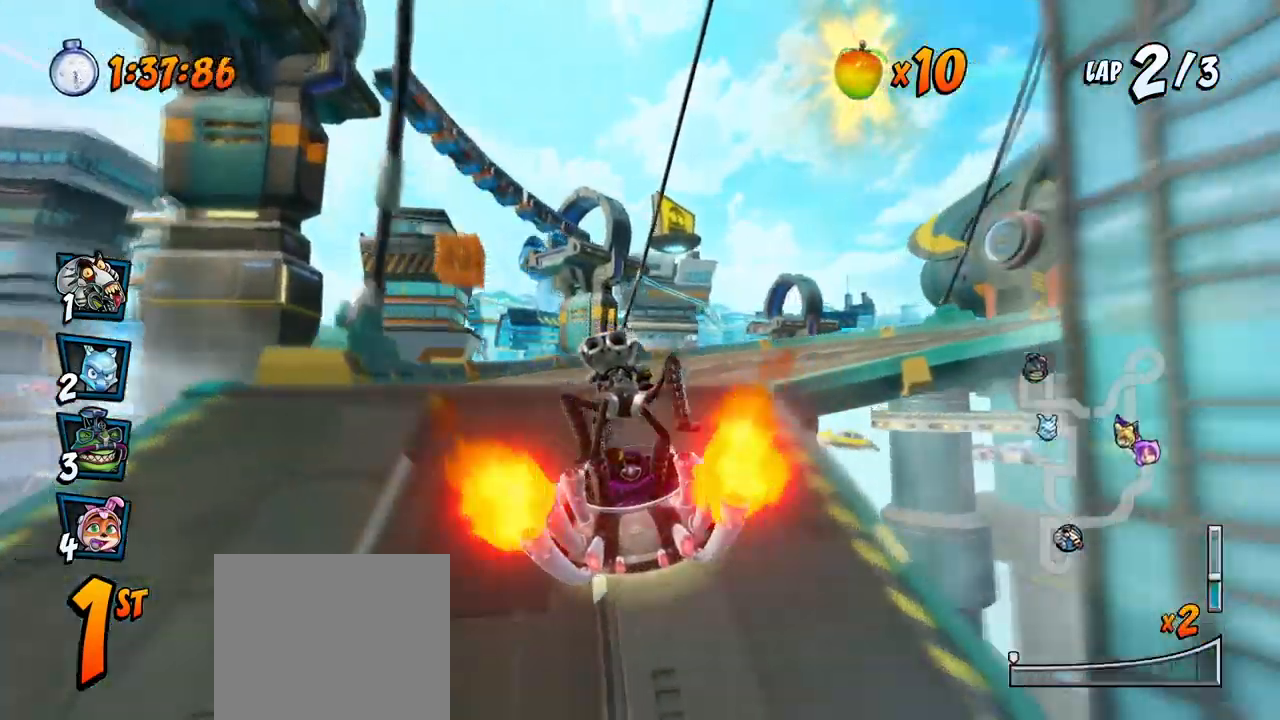
{"buttons": ["CROSS", "R2", "DPAD_UP", "DPAD_RIGHT"], "left_stick": "center", "events": [[167, "R2", "down"], [200, "DPAD_RIGHT", "up"], [467, "DPAD_RIGHT", "down"], [500, "DPAD_UP", "down"]]}
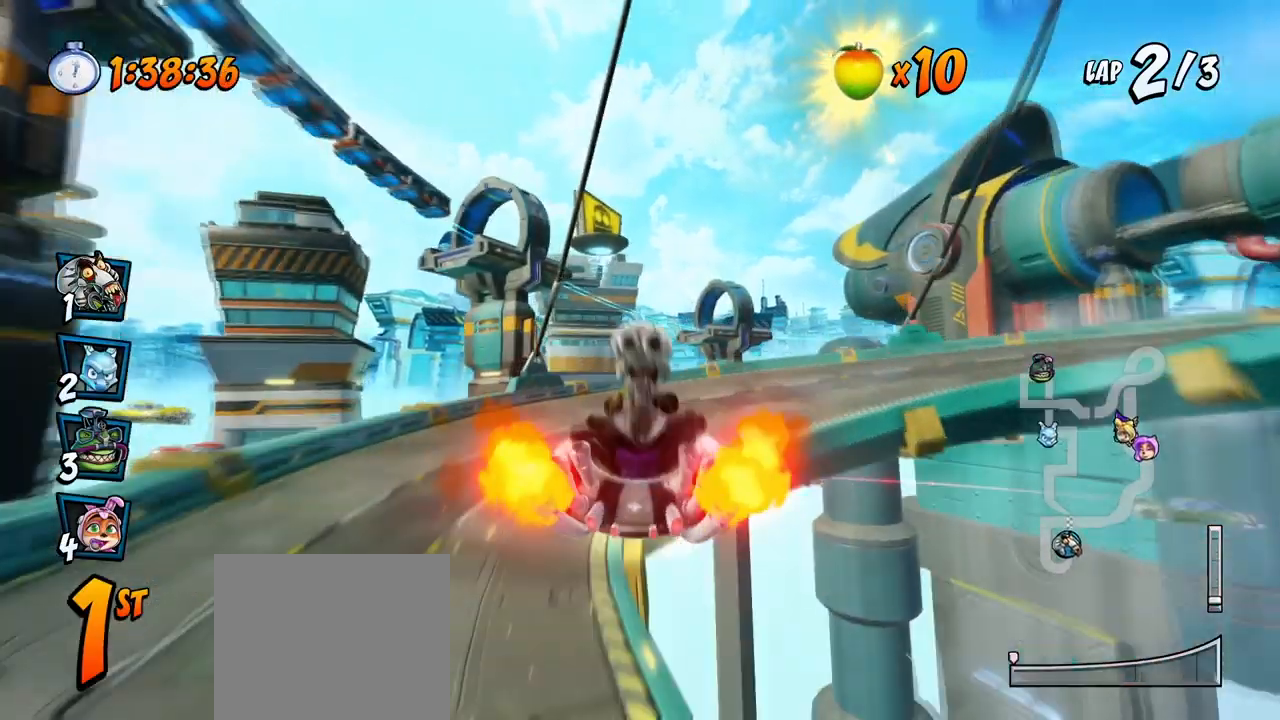
{"buttons": ["CROSS"], "left_stick": "center", "events": [[17, "DPAD_UP", "up"], [100, "DPAD_RIGHT", "up"], [100, "R2", "up"]]}
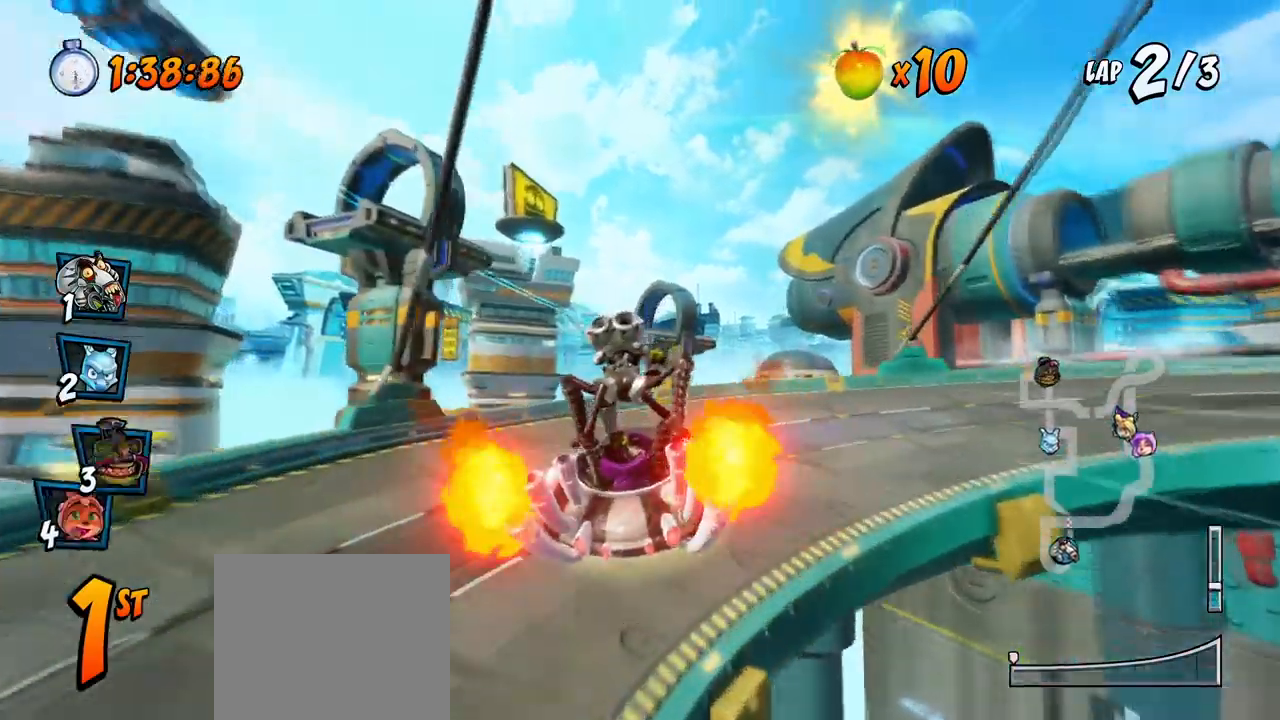
{"buttons": ["SQUARE", "R2", "DPAD_DOWN", "DPAD_RIGHT"], "left_stick": "center", "events": [[17, "DPAD_RIGHT", "down"], [33, "DPAD_DOWN", "down"], [333, "R2", "down"], [333, "SQUARE", "down"], [350, "CROSS", "up"]]}
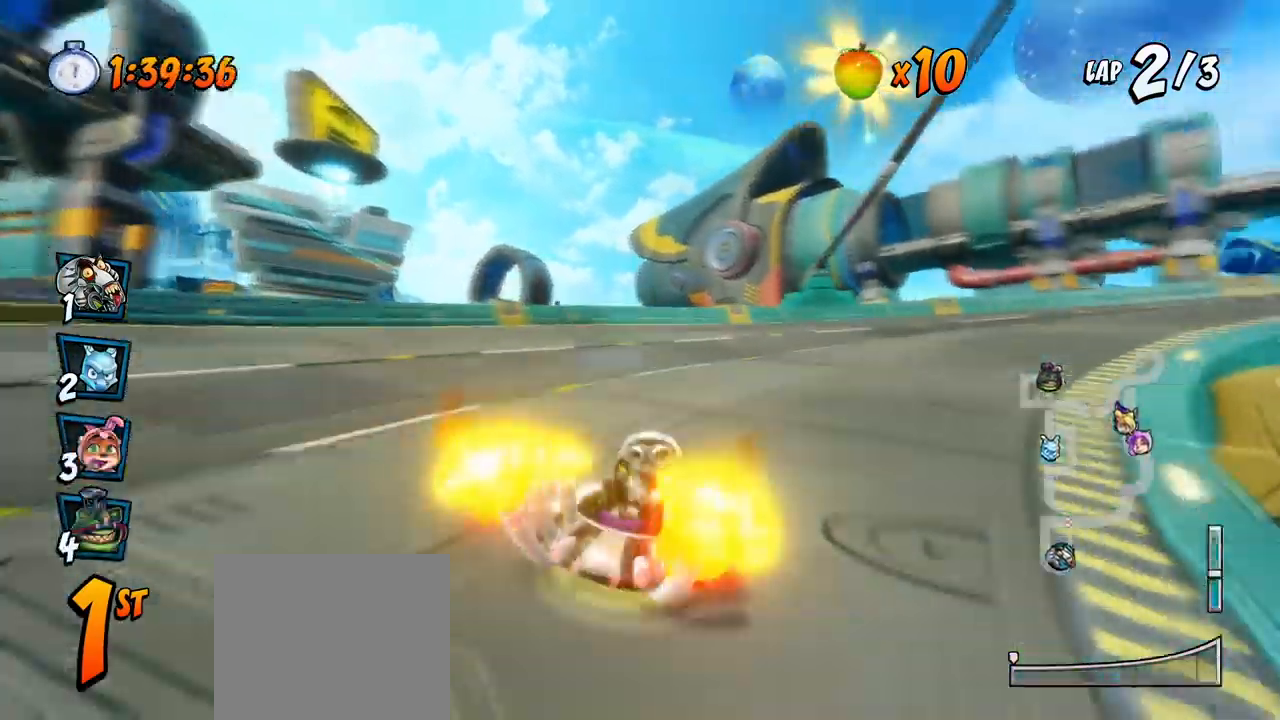
{"buttons": ["CROSS", "SQUARE", "R2"], "left_stick": "center", "events": [[150, "R2", "up"], [333, "R2", "down"], [483, "DPAD_DOWN", "up"], [500, "CROSS", "down"], [500, "DPAD_RIGHT", "up"]]}
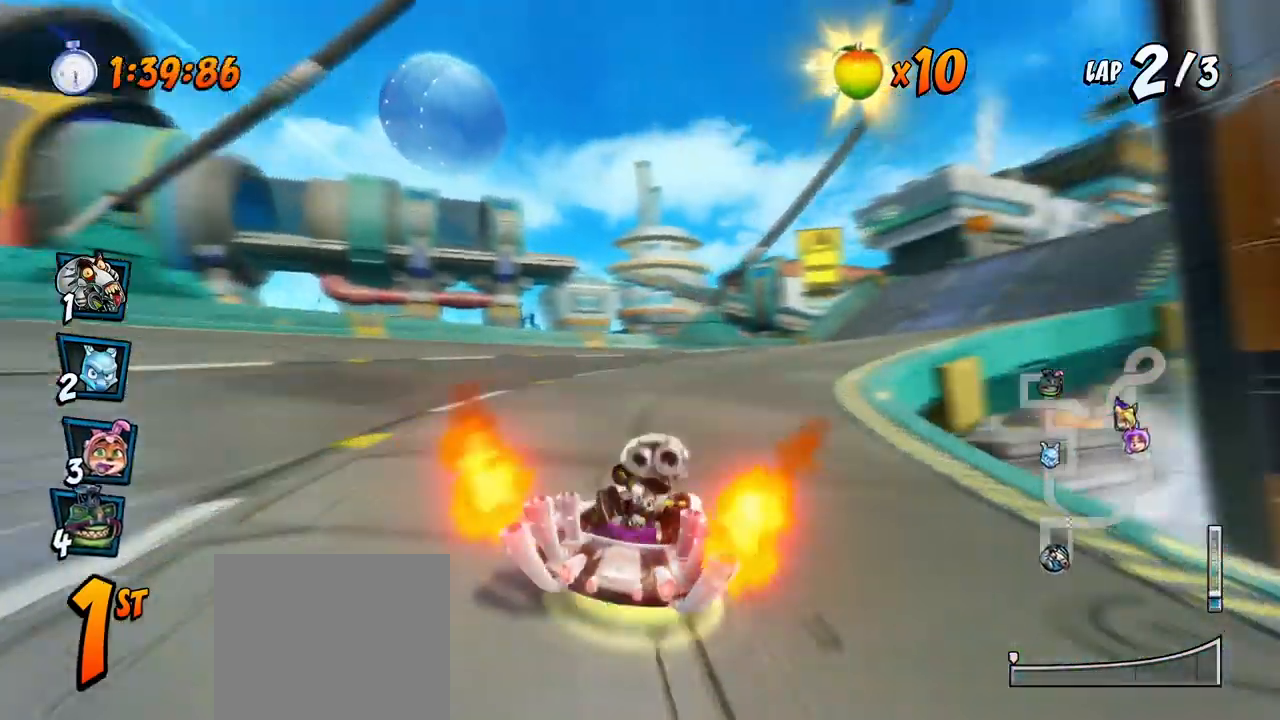
{"buttons": ["CROSS", "R2", "DPAD_RIGHT"], "left_stick": "center", "events": [[17, "SQUARE", "up"], [200, "DPAD_RIGHT", "down"]]}
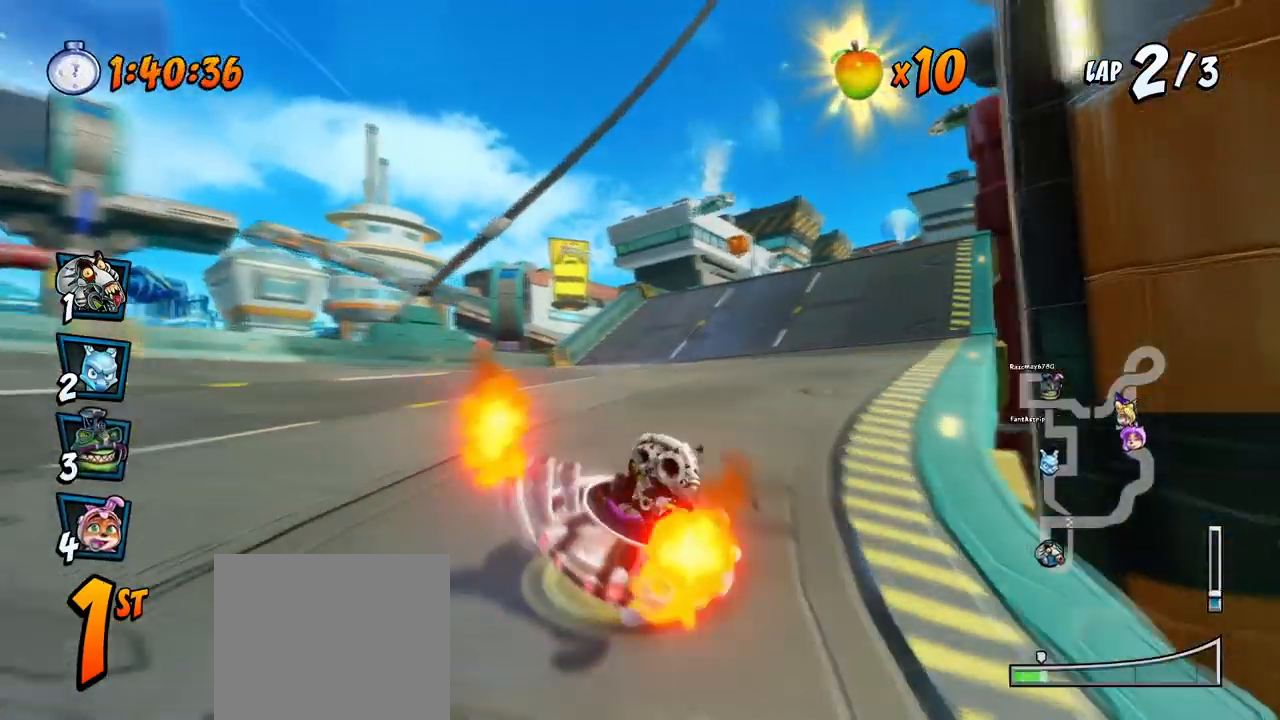
{"buttons": ["CROSS", "R2", "DPAD_UP", "DPAD_RIGHT"], "left_stick": "center", "events": [[483, "DPAD_UP", "down"]]}
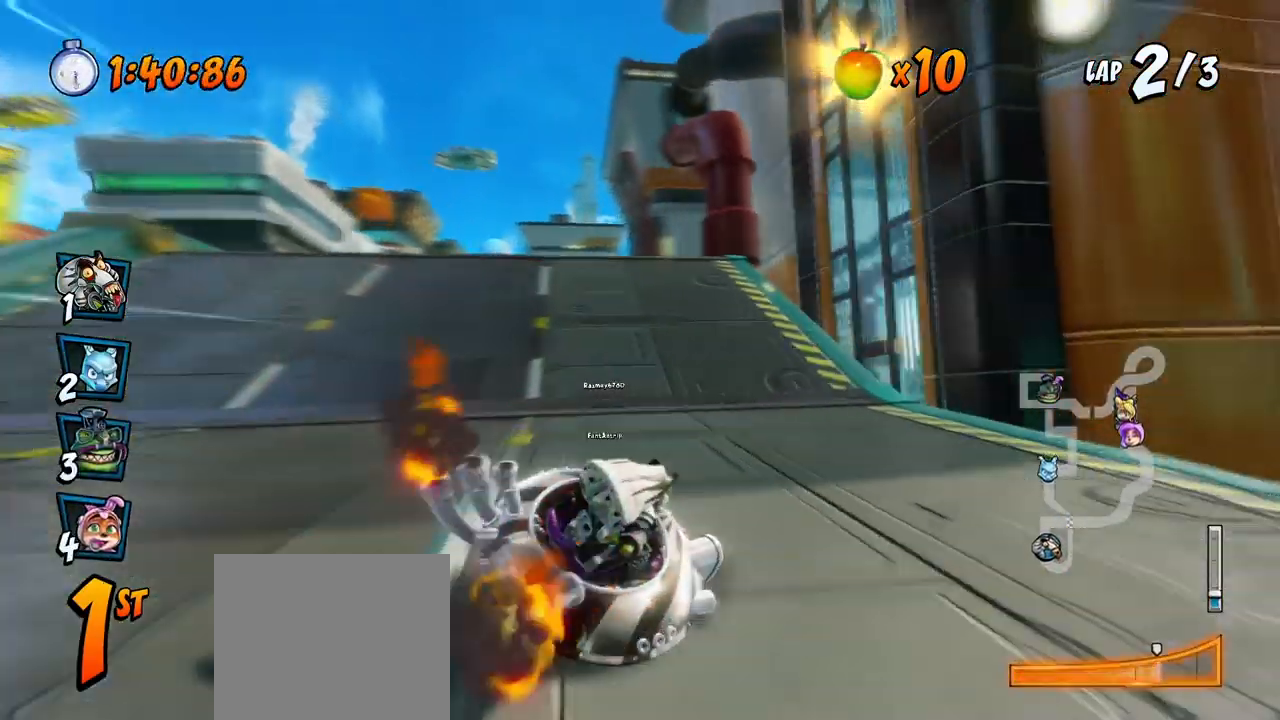
{"buttons": ["CROSS"], "left_stick": "center", "events": [[33, "DPAD_RIGHT", "up"], [50, "DPAD_LEFT", "down"], [100, "DPAD_UP", "up"], [233, "DPAD_UP", "down"], [250, "L1", "down"], [383, "R2", "up"], [400, "DPAD_LEFT", "up"], [400, "DPAD_UP", "up"], [417, "L1", "up"]]}